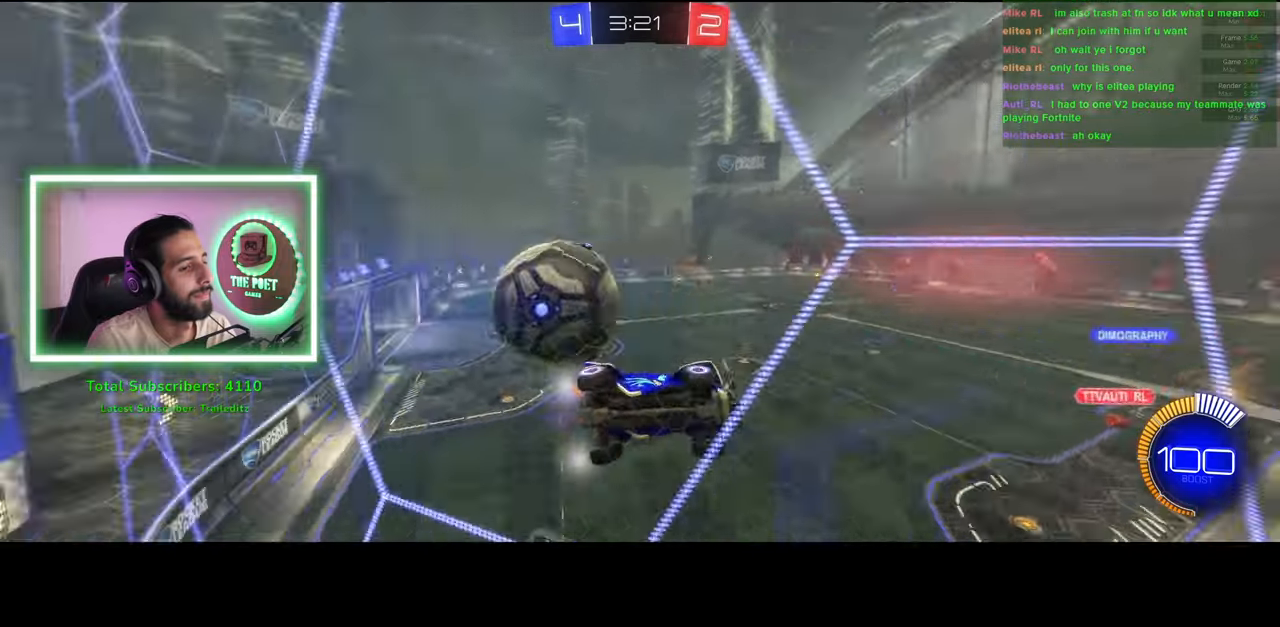
Gameplay with keyboard and mouse; each line is a JSON object with the keys and mouse buttons held at the frame after it. "events" lists presses ("down") and releases ("up") of "a", "ctrl", "d", "e", "q", "s", "shift", "space", "w", "mouse_left", "mouse_wheel", "mouse_right", "mouse_mb4" and "mouse_mb5" between this image and that frame as [ms after this image, input, new state], when the widget could be followed in between. "mouse_left", "mouse_wheel", "mouse_right", "mouse_mb4", "mouse_mb5" = the "left", "wheel", "right", "mb4", "mb5" buttons of the "mouse" list. No other keys are recorded. "wheel" means that the mouse wheel is clicked or scrolled. Mouse movement is not recorded.
{"keys": ["a", "w"], "mouse": [], "events": [[50, "shift", "down"], [350, "shift", "up"]]}
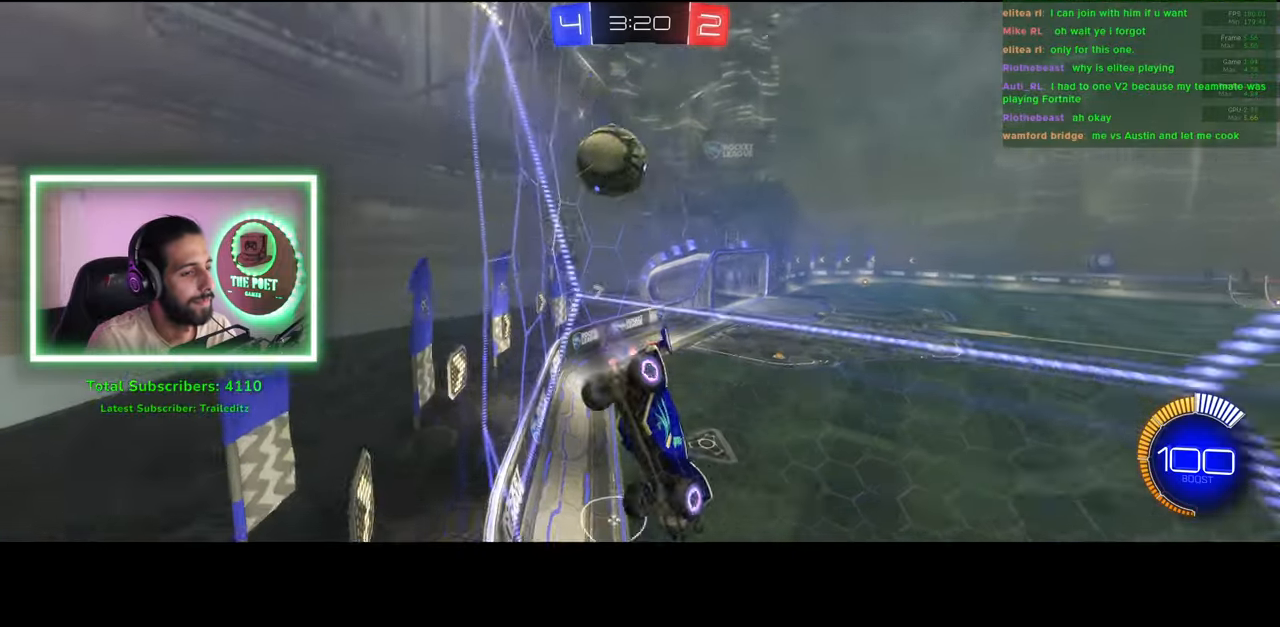
{"keys": ["d", "w"], "mouse": [], "events": [[16, "w", "up"], [133, "s", "down"], [266, "a", "up"], [266, "d", "down"], [266, "s", "up"], [350, "w", "down"]]}
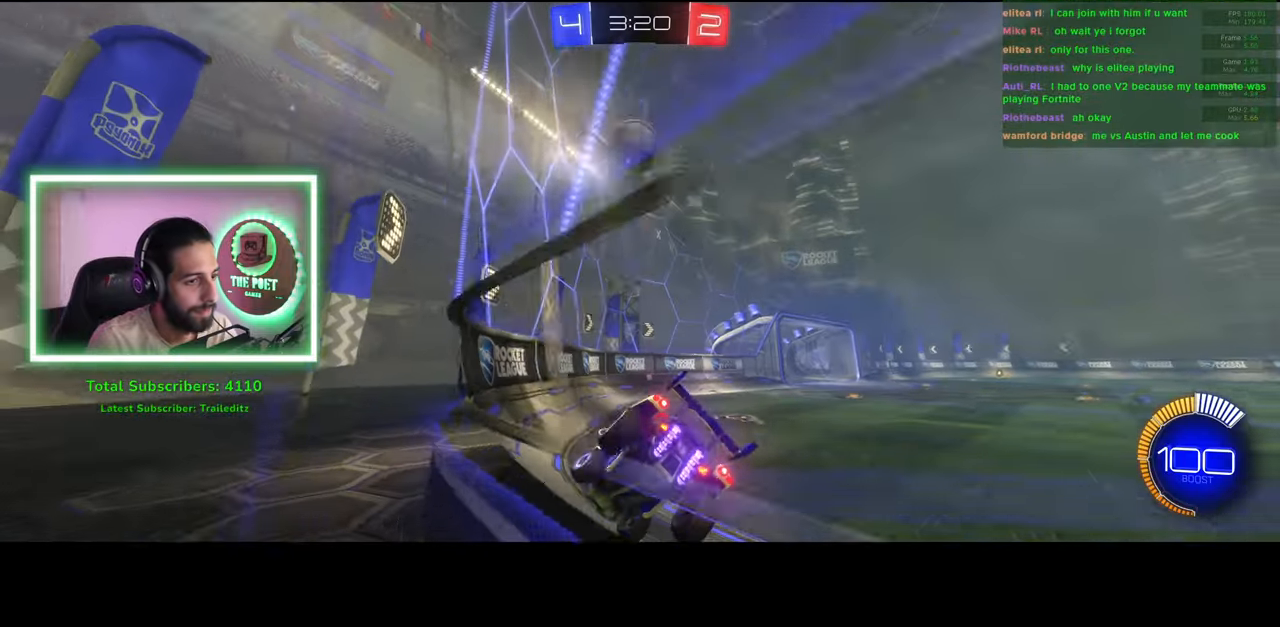
{"keys": ["w"], "mouse": [], "events": [[183, "d", "up"], [383, "mouse_left", "down"], [500, "mouse_left", "up"]]}
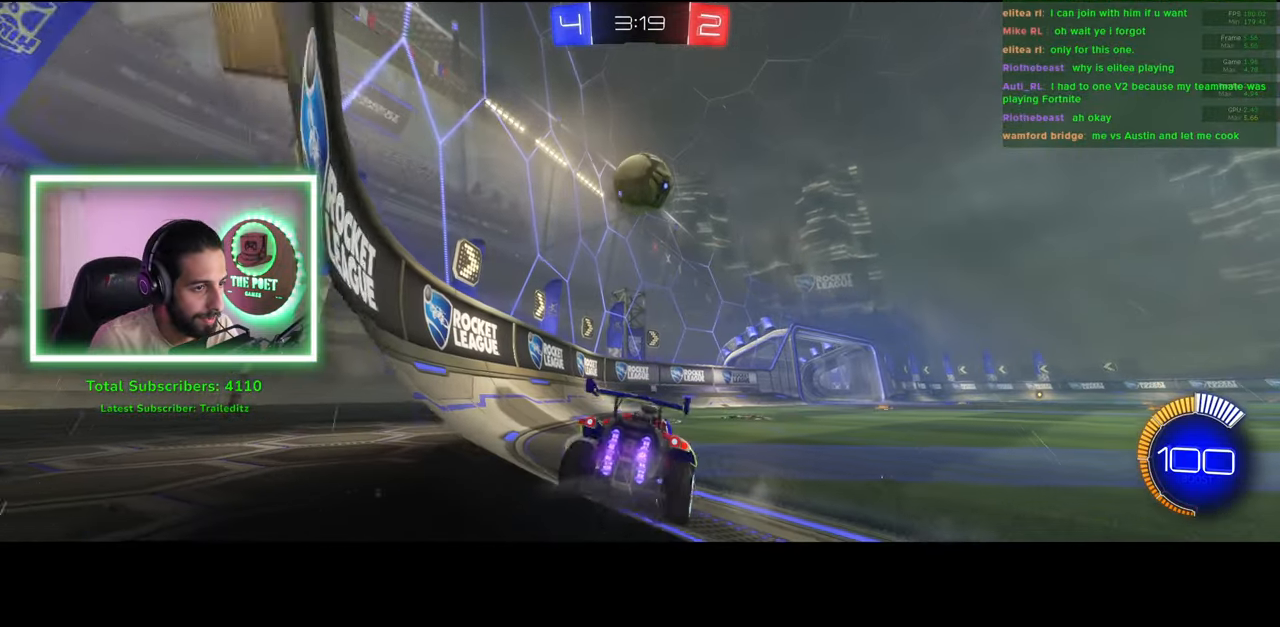
{"keys": ["w"], "mouse": [], "events": [[166, "a", "down"], [466, "a", "up"]]}
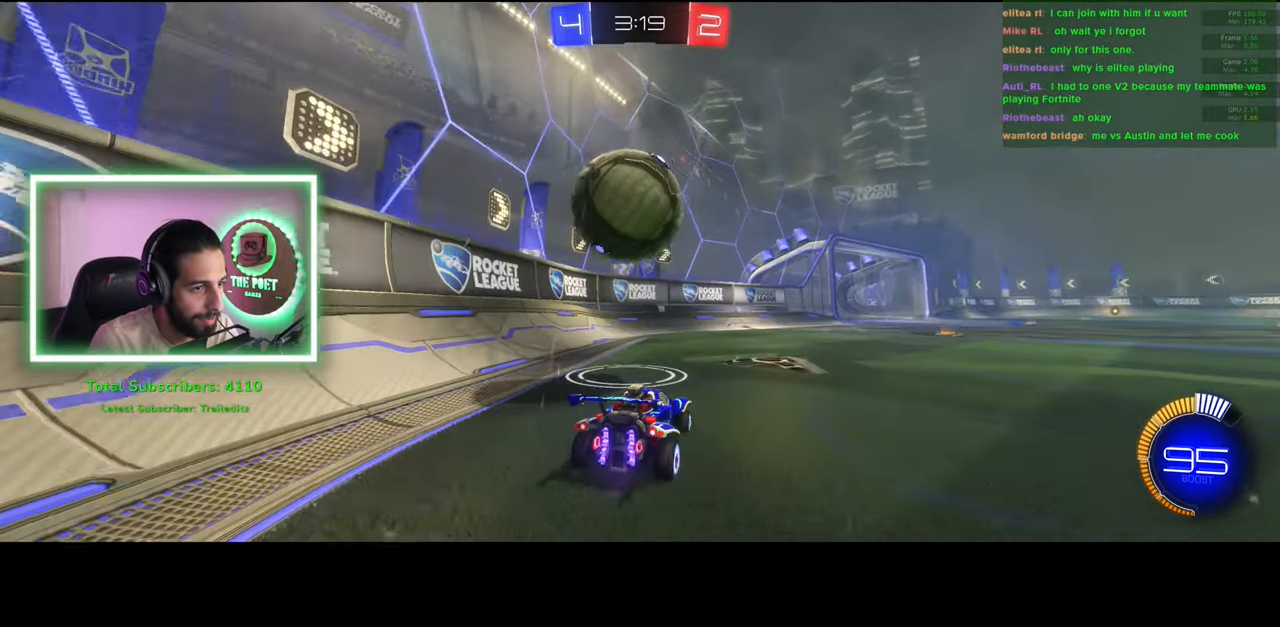
{"keys": ["w"], "mouse": [], "events": [[283, "d", "down"], [433, "d", "up"]]}
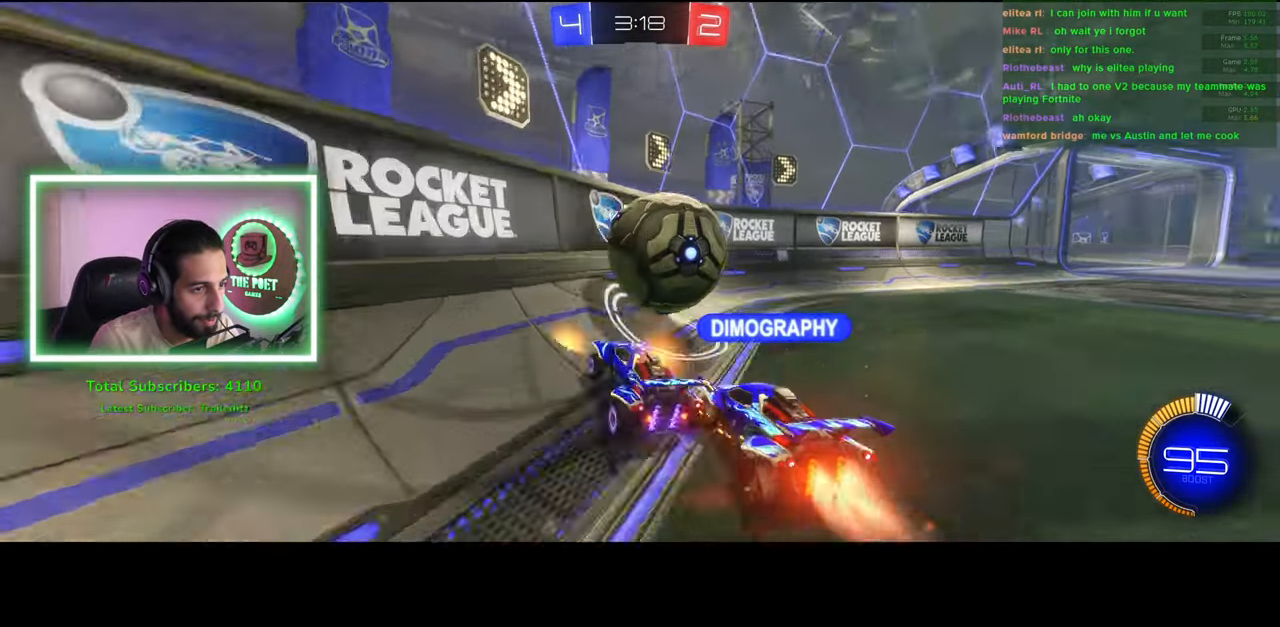
{"keys": ["d", "w"], "mouse": [], "events": [[16, "d", "down"], [250, "d", "up"], [316, "d", "down"], [400, "d", "up"], [483, "d", "down"]]}
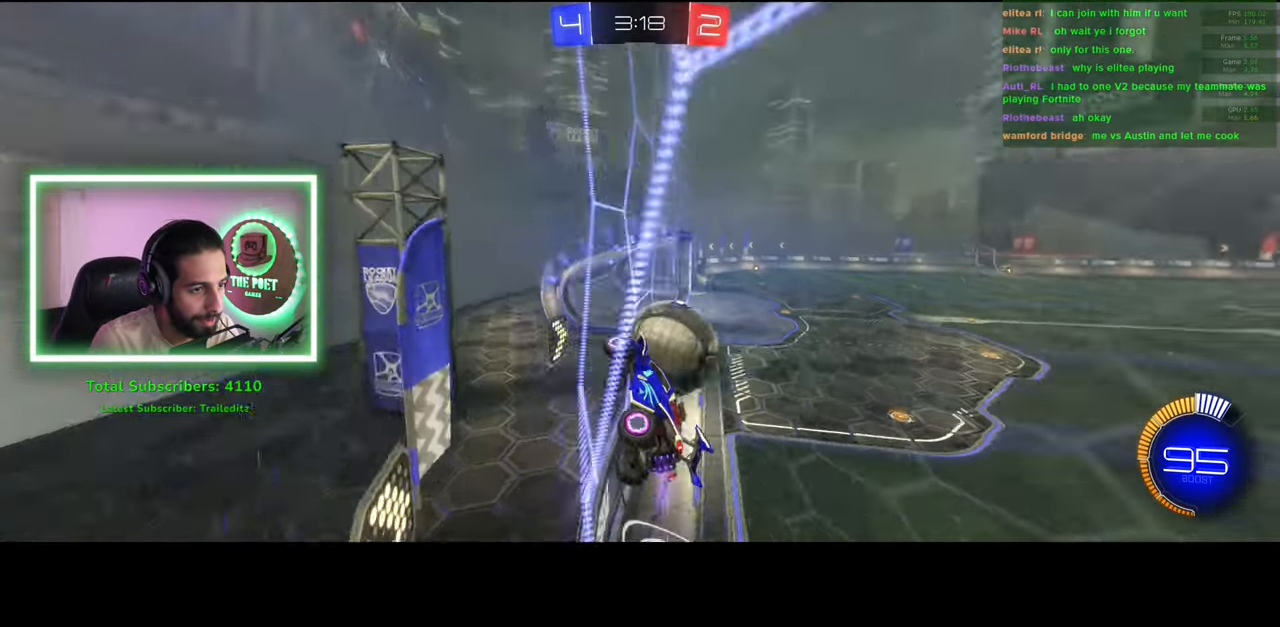
{"keys": ["w"], "mouse": [], "events": [[100, "mouse_left", "down"], [133, "d", "up"], [366, "mouse_right", "down"], [416, "mouse_left", "up"], [483, "mouse_right", "up"]]}
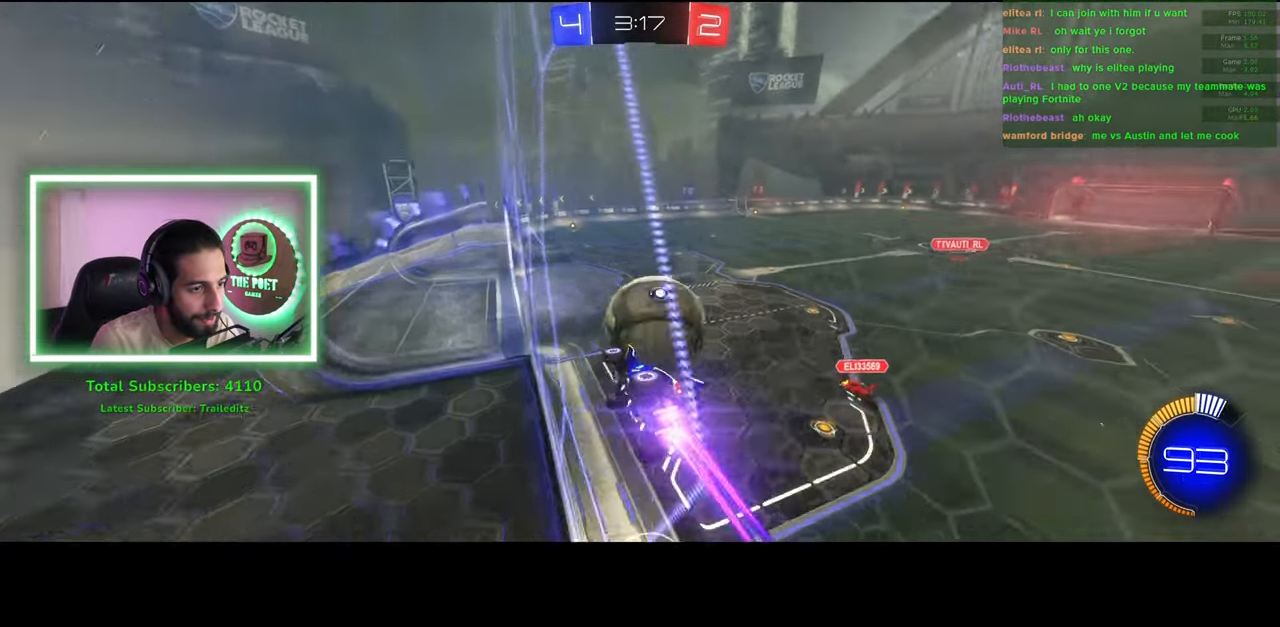
{"keys": [], "mouse": [], "events": [[33, "mouse_right", "down"], [133, "mouse_right", "up"], [133, "w", "up"], [250, "mouse_right", "down"], [316, "mouse_right", "up"]]}
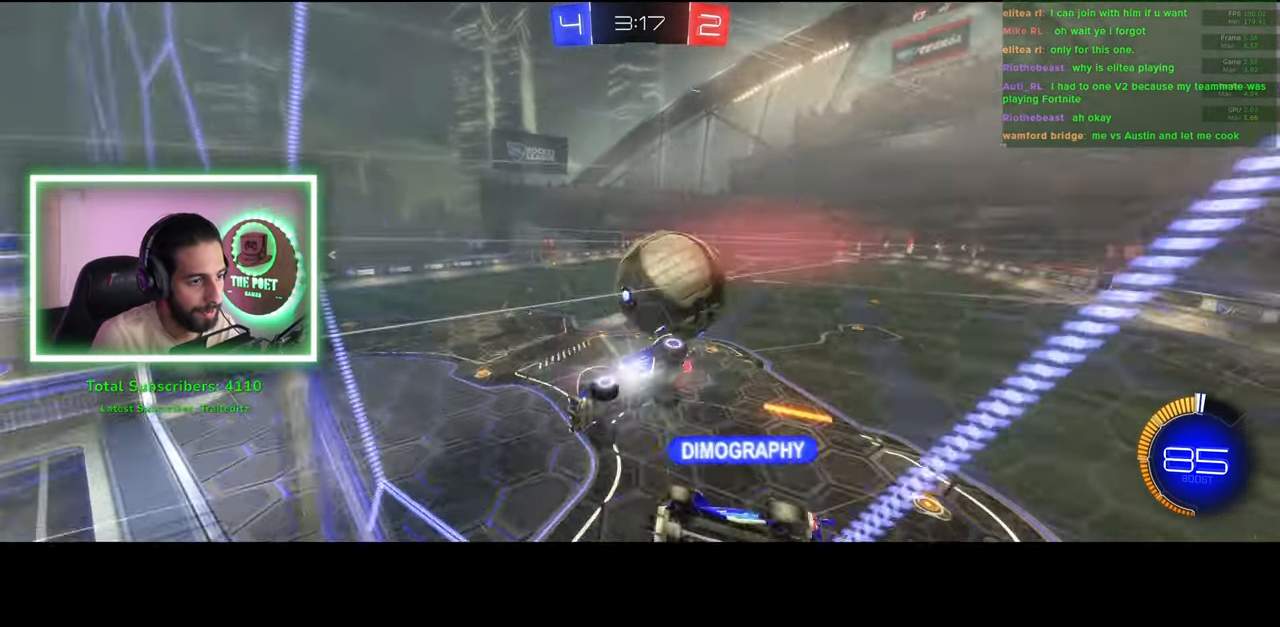
{"keys": ["e"], "mouse": [], "events": [[250, "e", "down"]]}
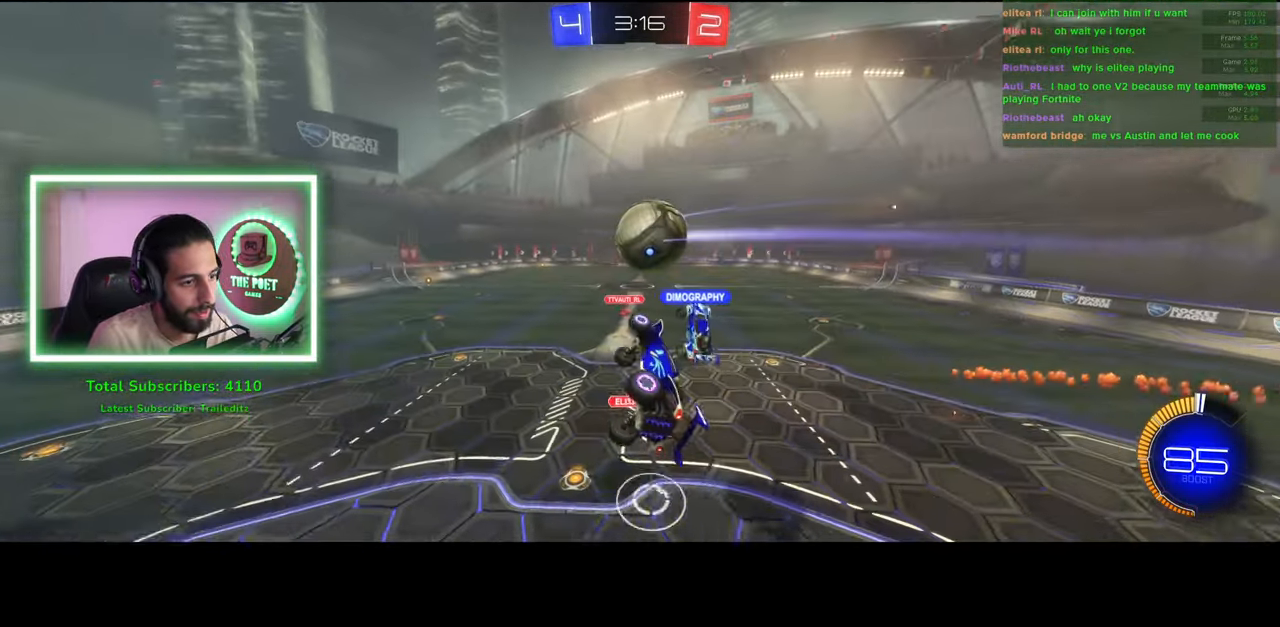
{"keys": ["e"], "mouse": [], "events": []}
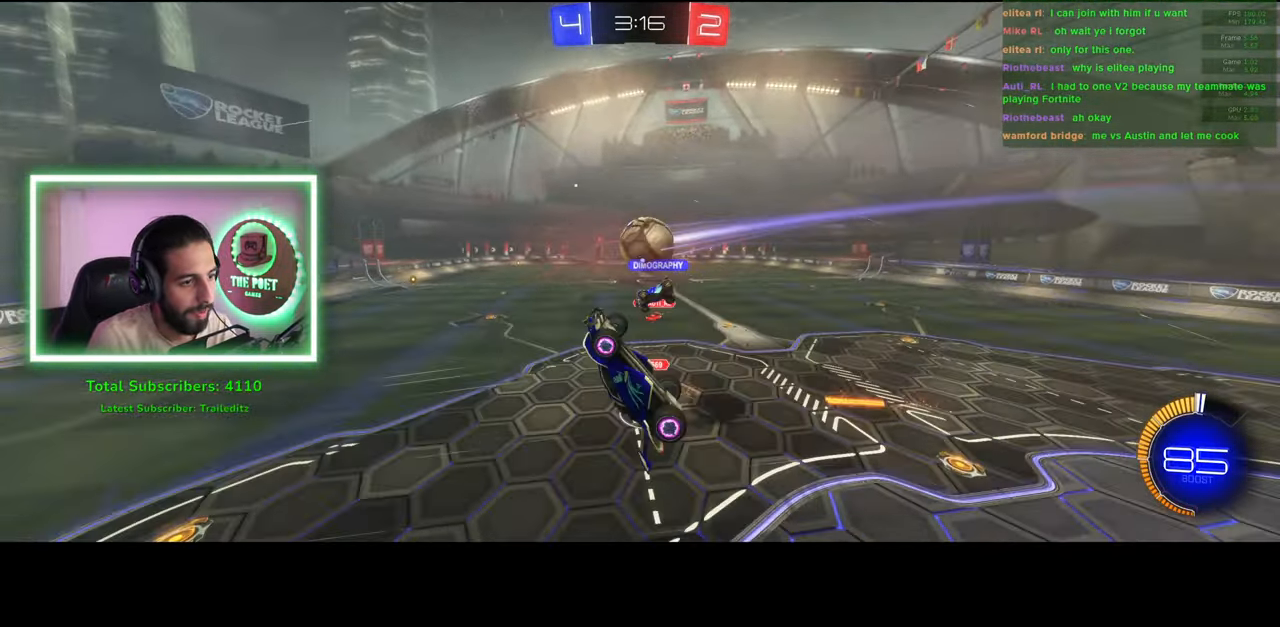
{"keys": ["w"], "mouse": [], "events": [[100, "e", "up"], [400, "w", "down"]]}
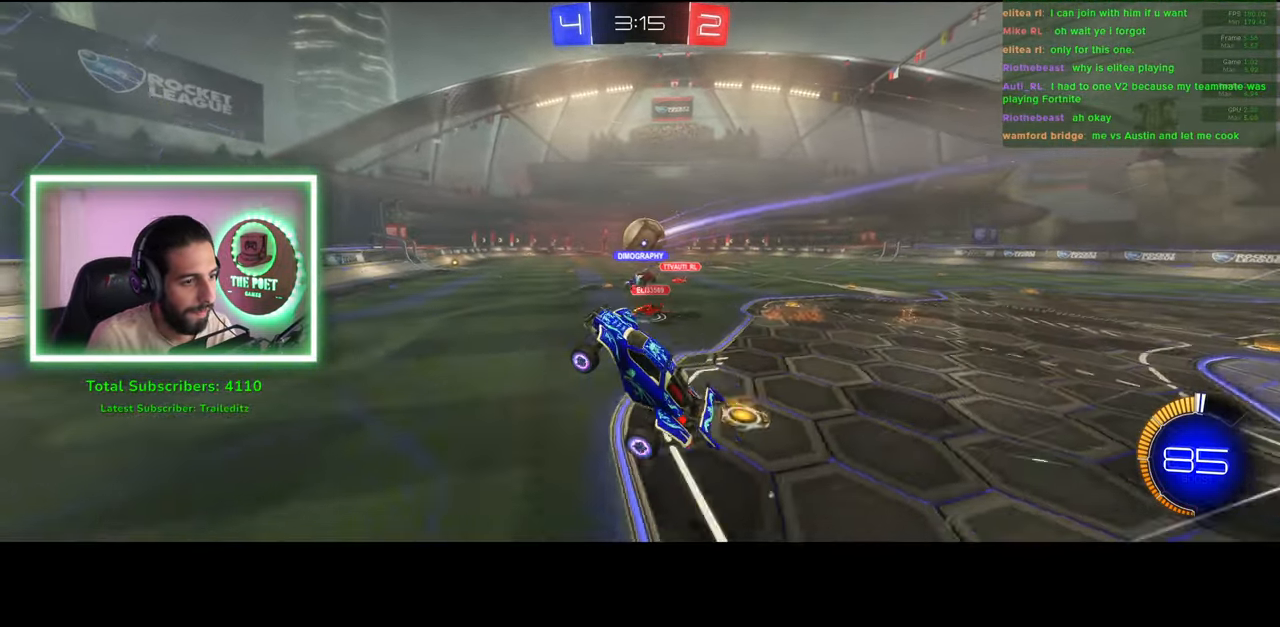
{"keys": ["d", "w"], "mouse": [], "events": [[16, "d", "down"]]}
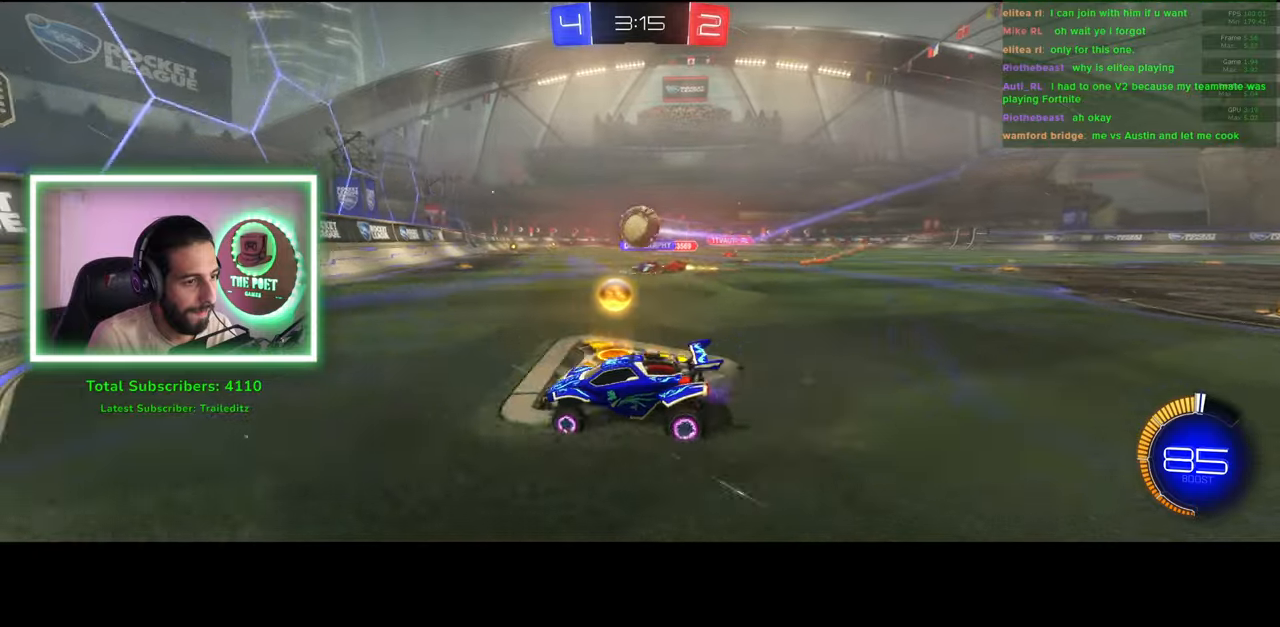
{"keys": ["w"], "mouse": ["left"], "events": [[366, "d", "up"], [366, "mouse_left", "down"]]}
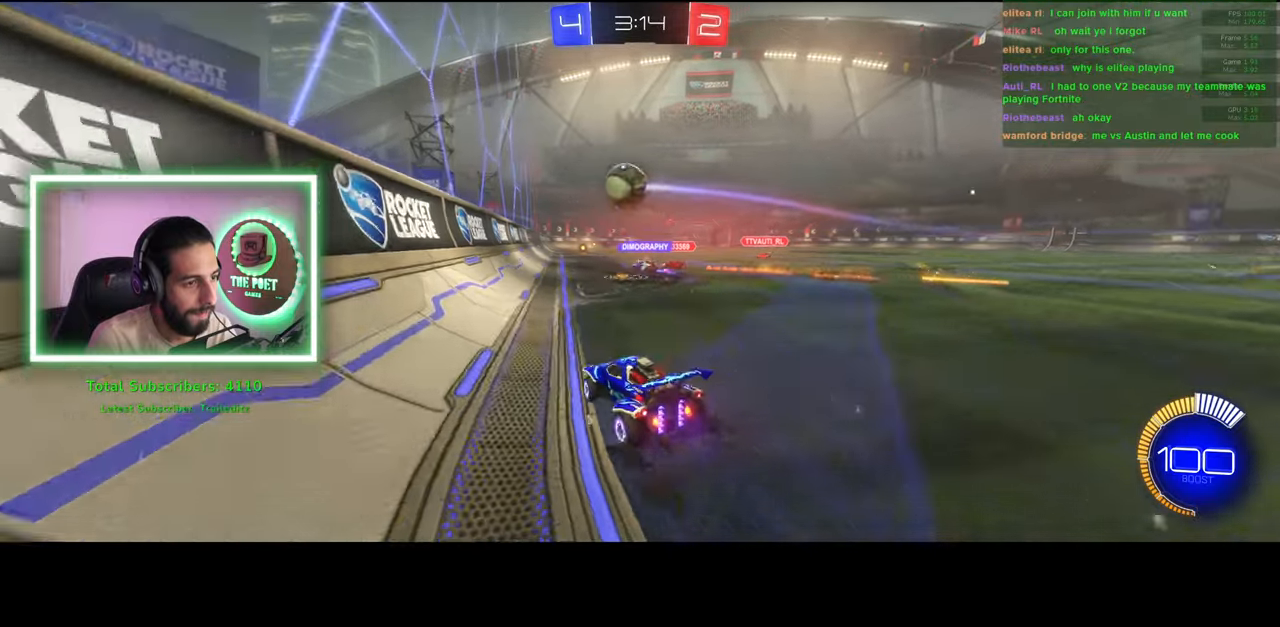
{"keys": ["w"], "mouse": [], "events": [[66, "mouse_left", "up"], [216, "d", "down"], [483, "d", "up"]]}
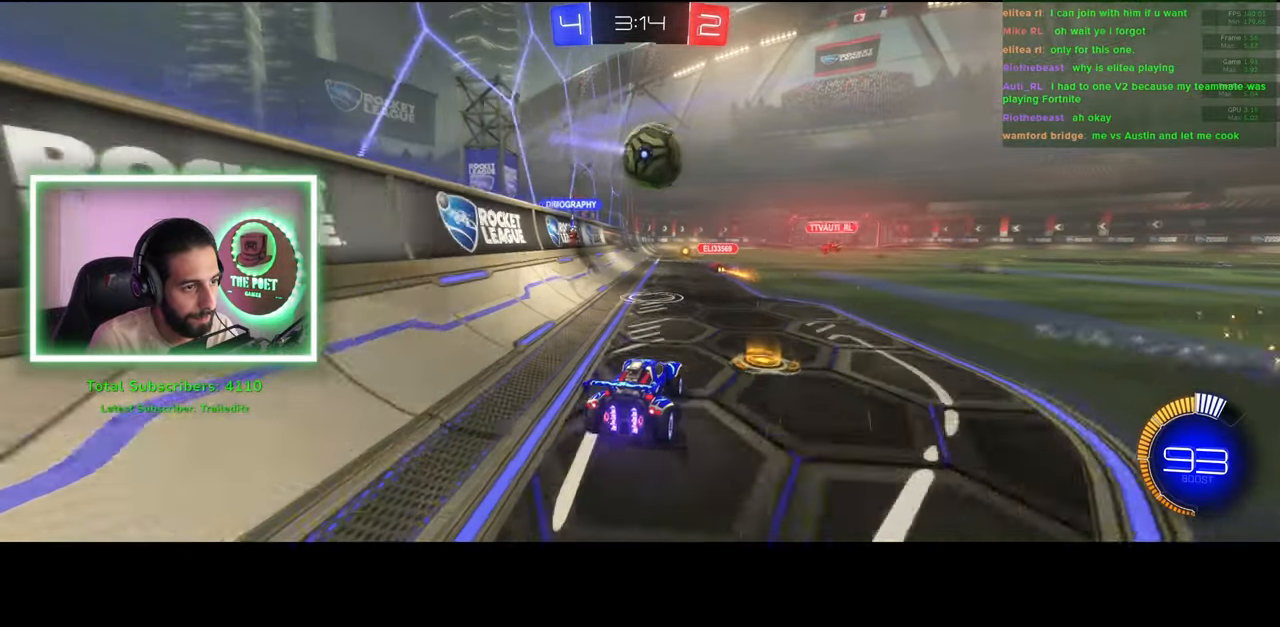
{"keys": [], "mouse": [], "events": [[283, "w", "up"]]}
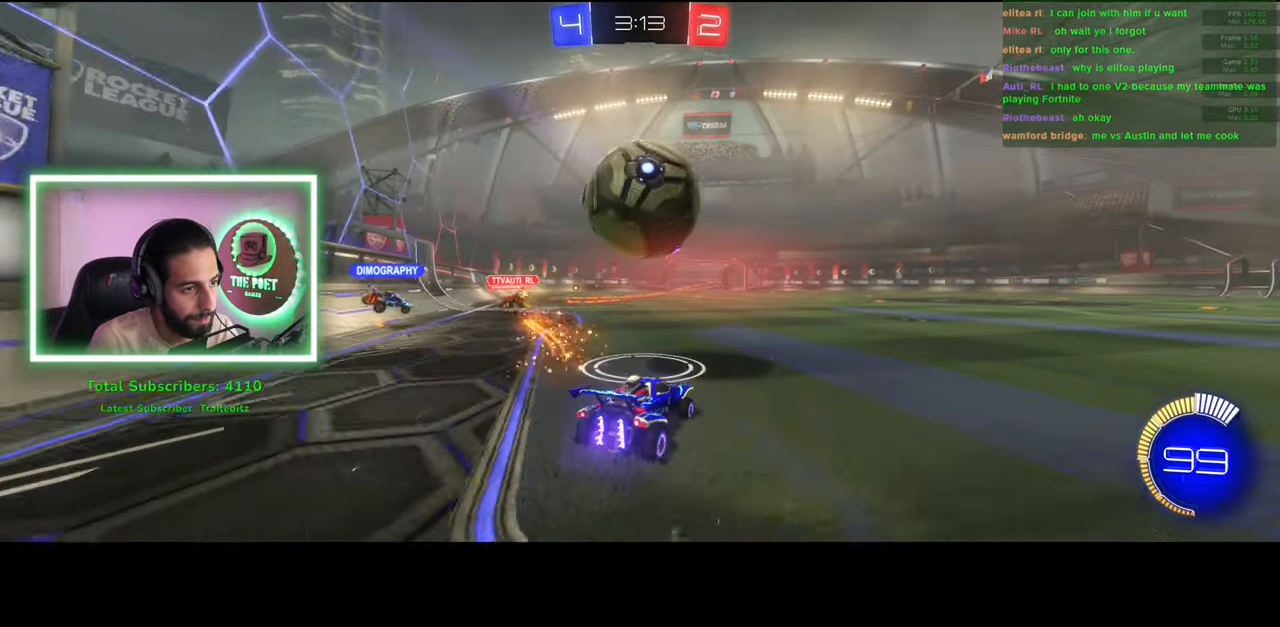
{"keys": ["a"], "mouse": [], "events": [[66, "d", "down"], [166, "d", "up"], [433, "a", "down"]]}
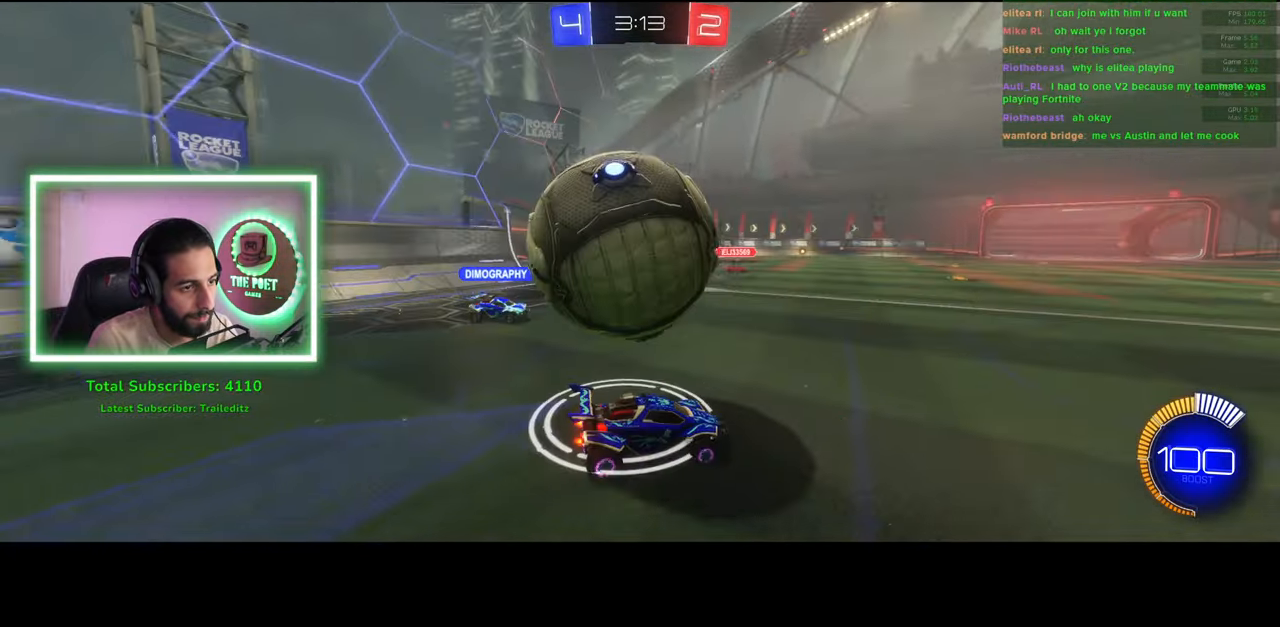
{"keys": ["w"], "mouse": ["left"], "events": [[166, "mouse_left", "down"], [200, "w", "down"], [283, "a", "up"]]}
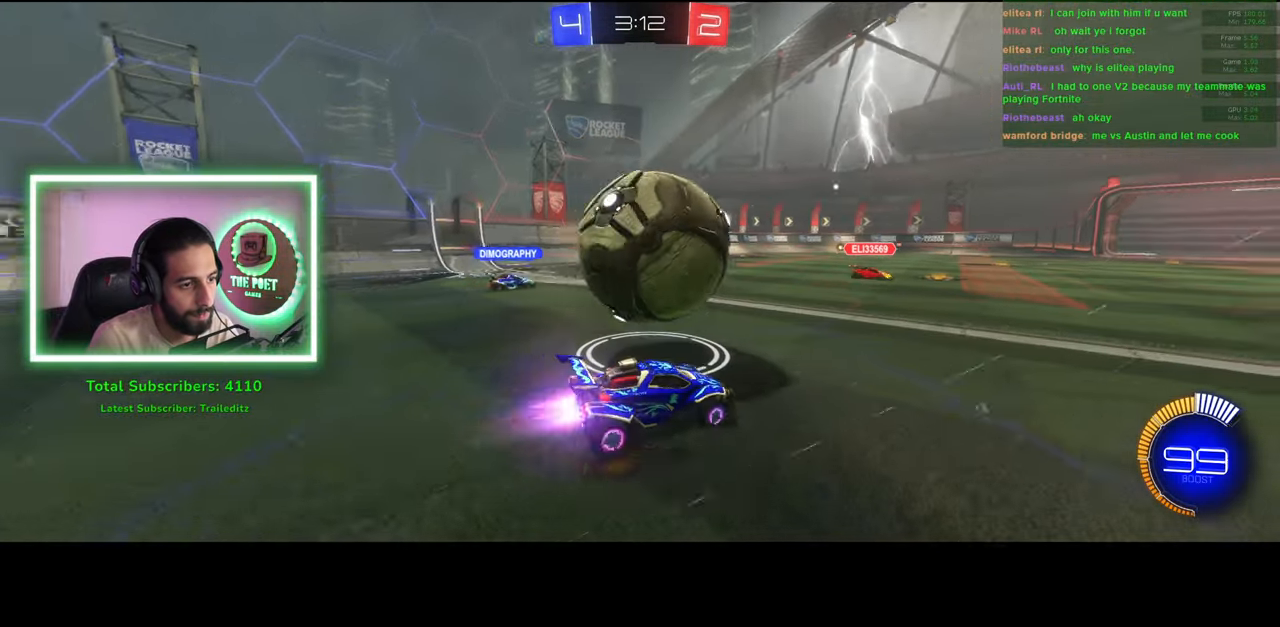
{"keys": ["a", "w"], "mouse": ["left"], "events": [[50, "a", "down"], [200, "mouse_left", "up"], [433, "mouse_left", "down"]]}
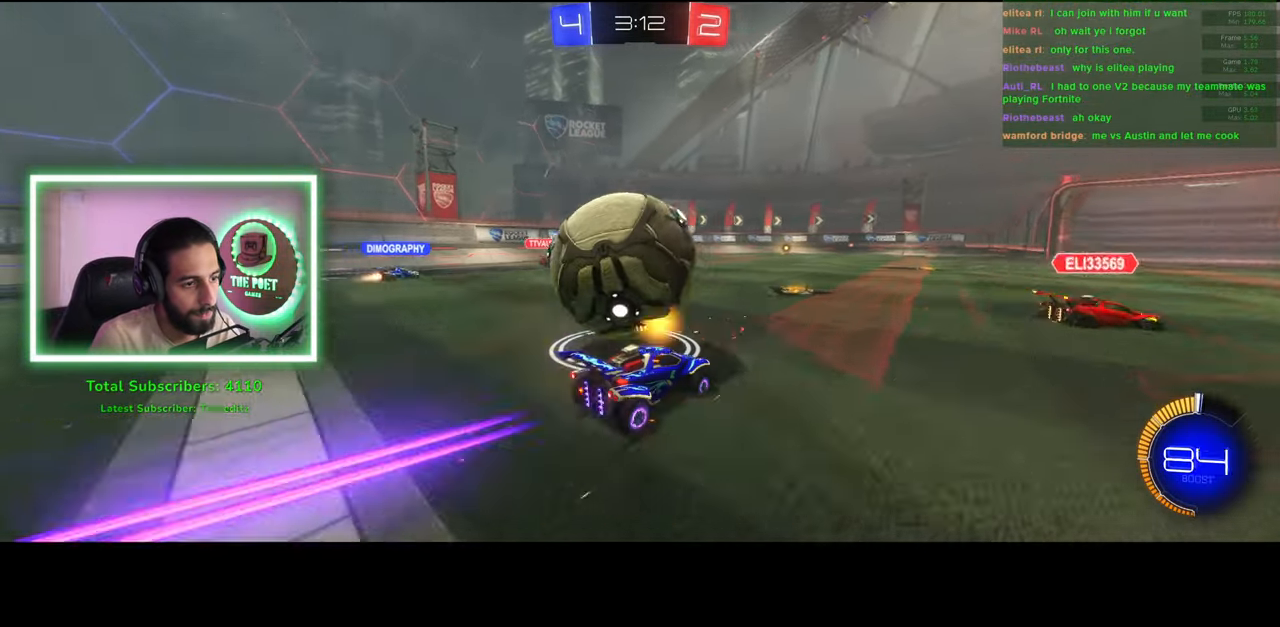
{"keys": ["d"], "mouse": ["right"], "events": [[16, "a", "up"], [233, "mouse_right", "down"], [250, "mouse_left", "up"], [316, "d", "down"], [350, "mouse_right", "up"], [366, "w", "up"], [416, "mouse_right", "down"]]}
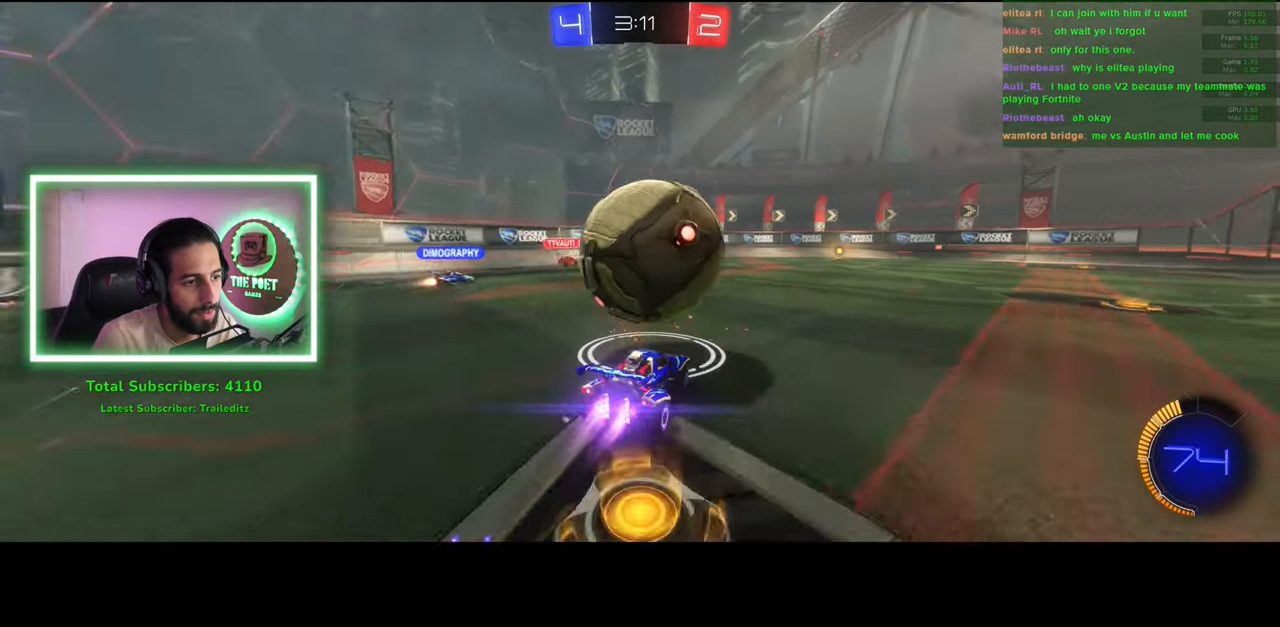
{"keys": [], "mouse": [], "events": [[33, "mouse_right", "up"], [333, "d", "up"]]}
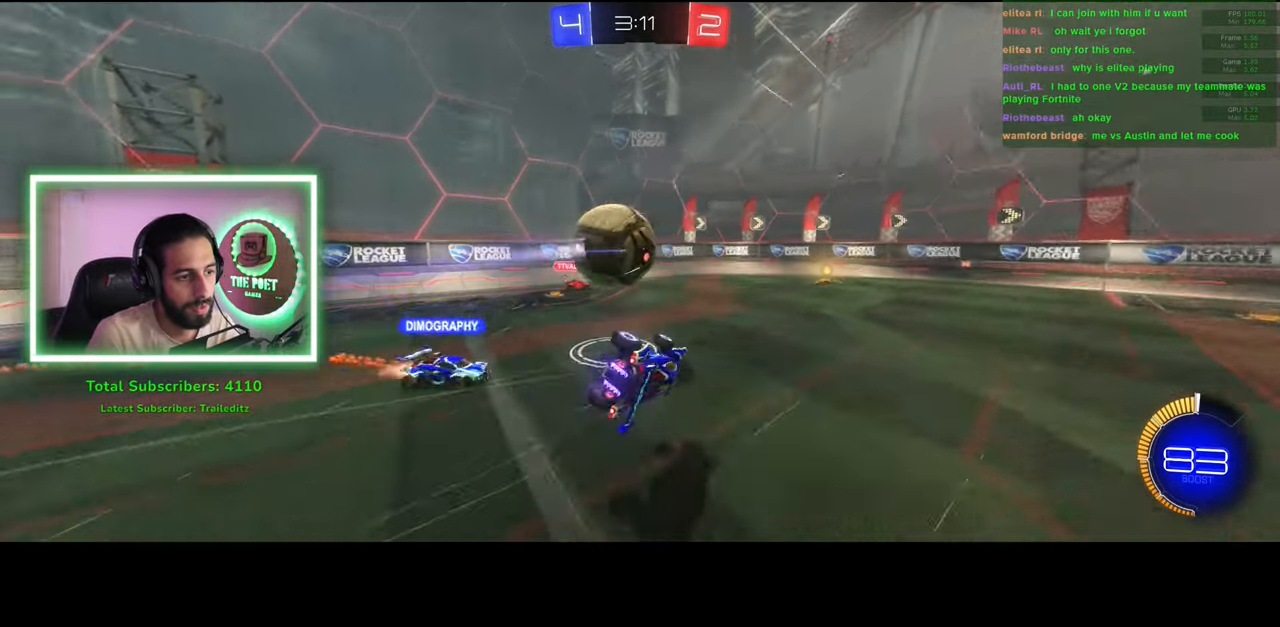
{"keys": ["d", "w"], "mouse": [], "events": [[216, "d", "down"], [416, "w", "down"]]}
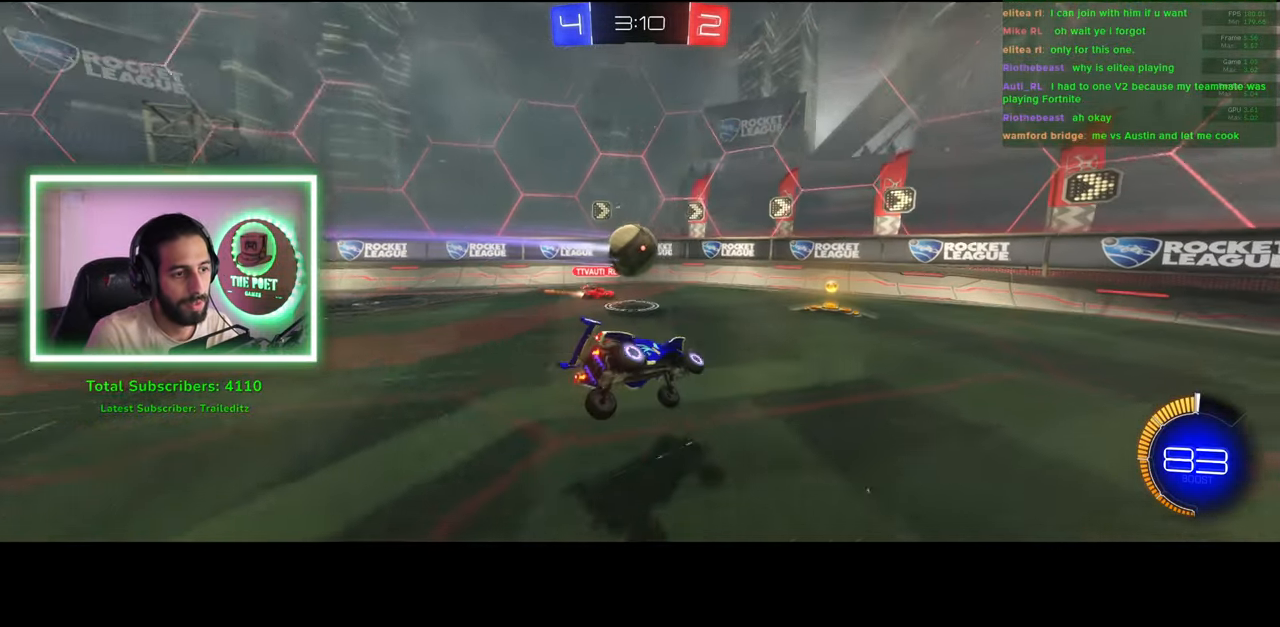
{"keys": ["a", "w"], "mouse": [], "events": [[316, "a", "down"], [333, "d", "up"]]}
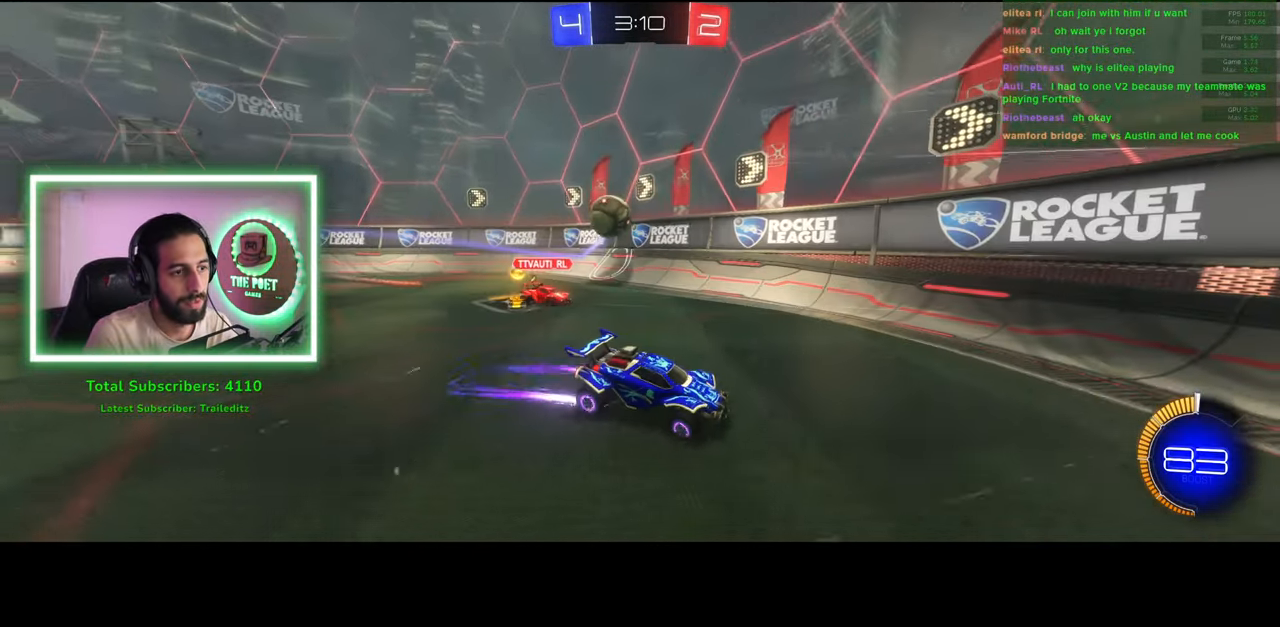
{"keys": ["a", "w"], "mouse": [], "events": [[66, "shift", "down"], [216, "shift", "up"]]}
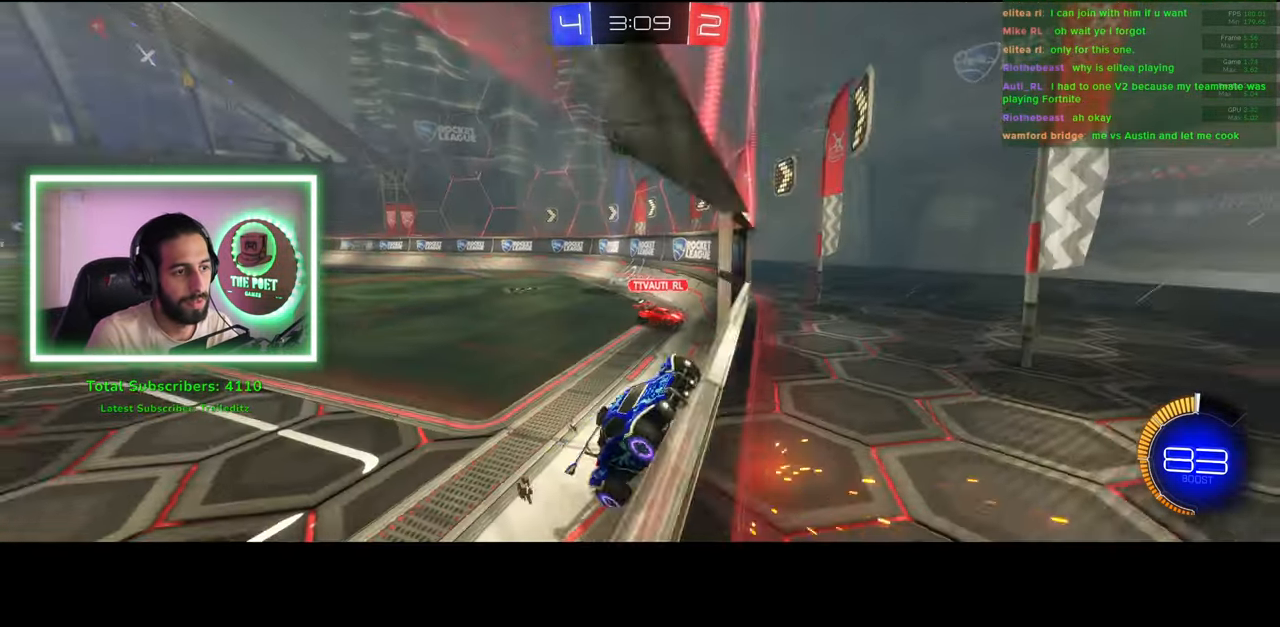
{"keys": ["w"], "mouse": ["left"], "events": [[233, "mouse_left", "down"], [383, "a", "up"]]}
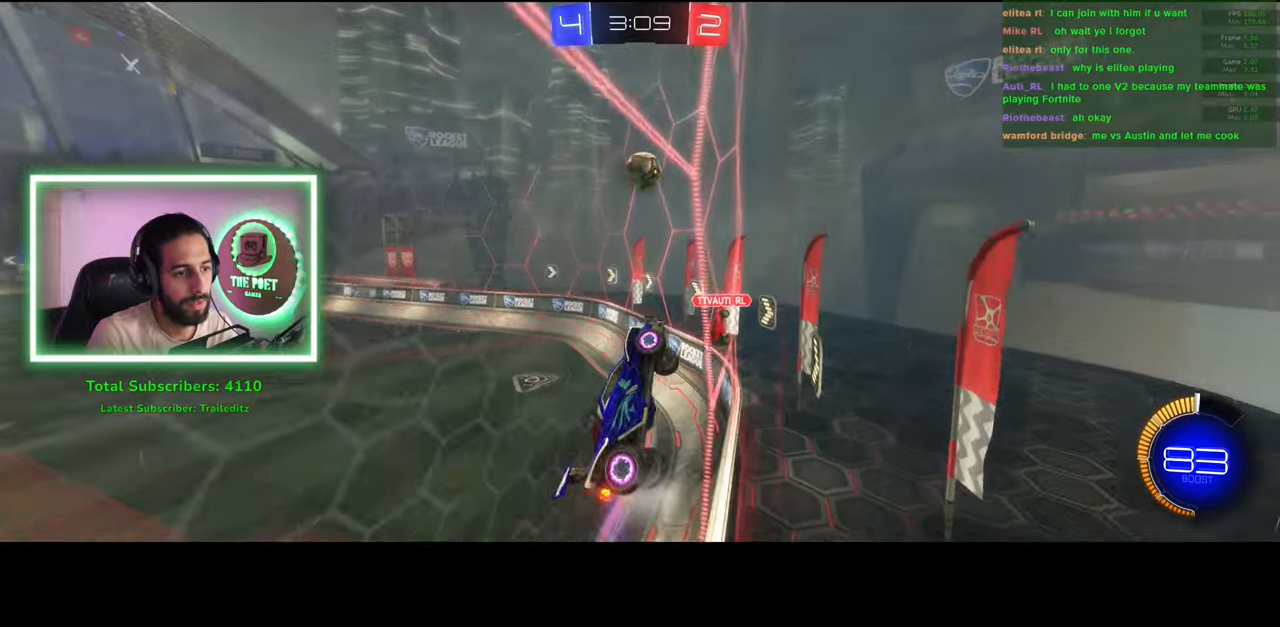
{"keys": ["w"], "mouse": [], "events": [[33, "a", "down"], [216, "a", "up"], [283, "mouse_left", "up"]]}
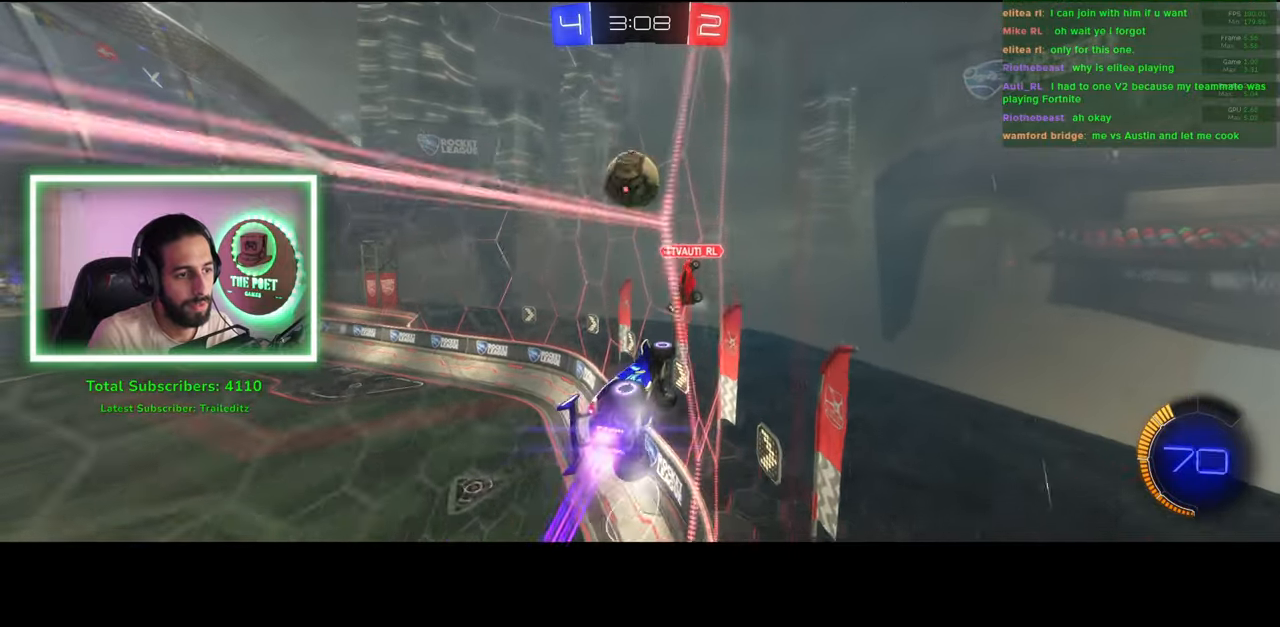
{"keys": ["w"], "mouse": [], "events": []}
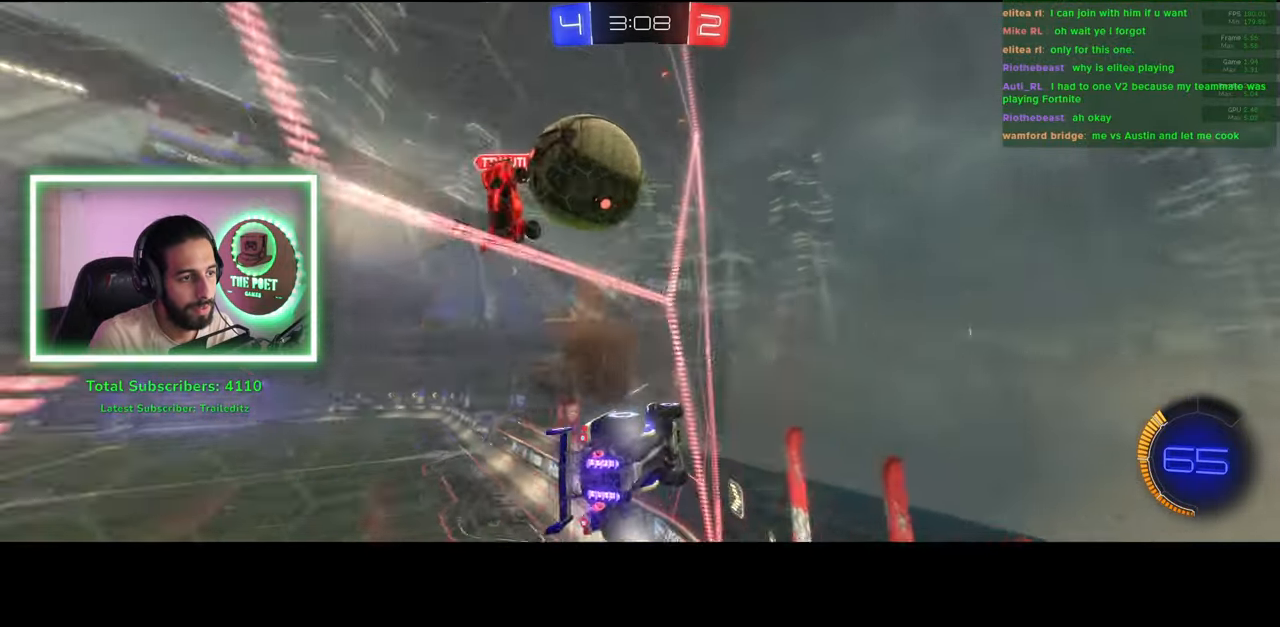
{"keys": ["s"], "mouse": [], "events": [[33, "w", "up"], [166, "s", "down"]]}
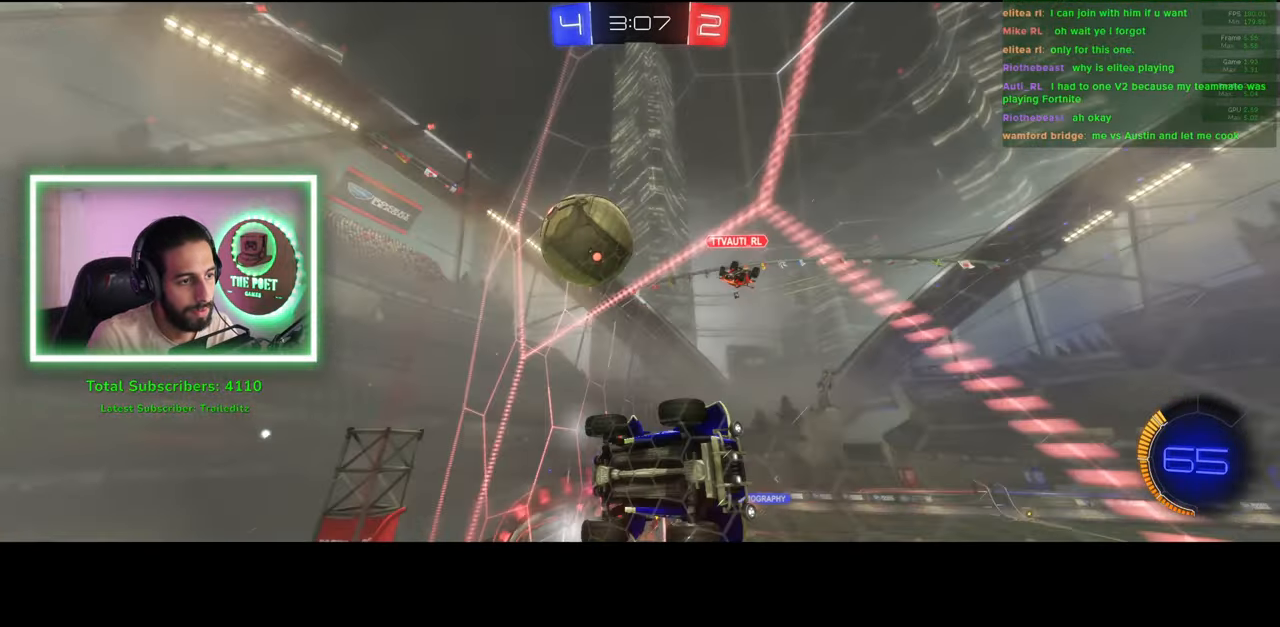
{"keys": ["s"], "mouse": ["right"], "events": [[316, "mouse_right", "down"], [416, "mouse_right", "up"], [500, "mouse_right", "down"]]}
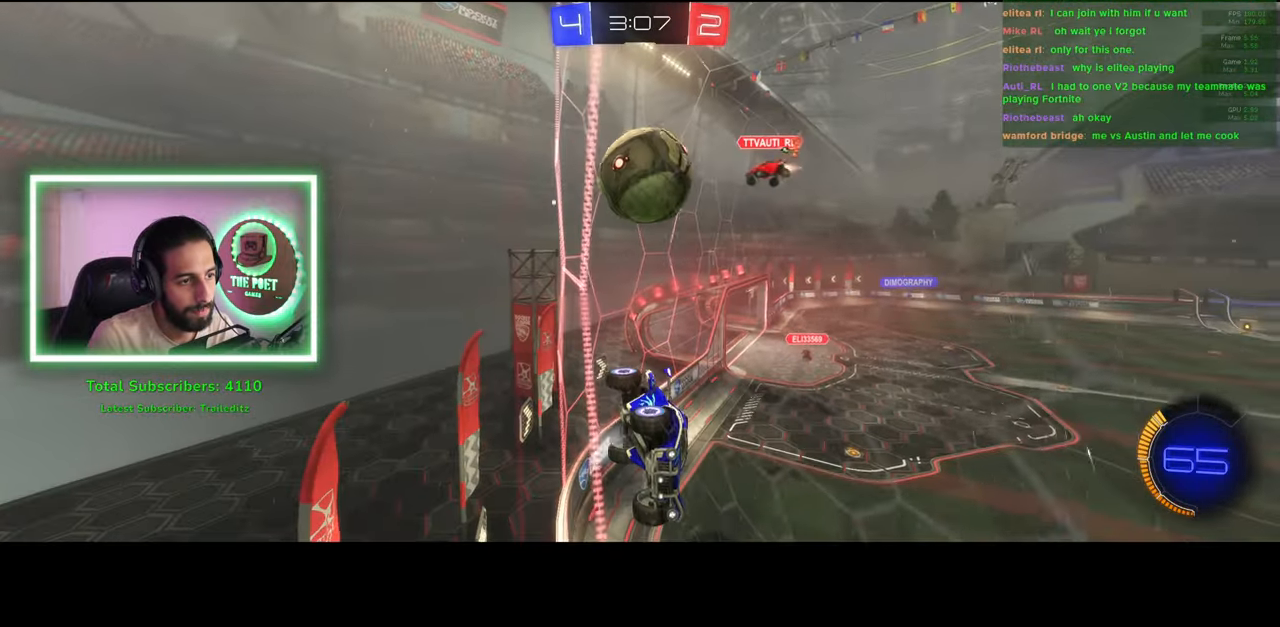
{"keys": [], "mouse": [], "events": [[100, "mouse_right", "up"], [333, "s", "up"]]}